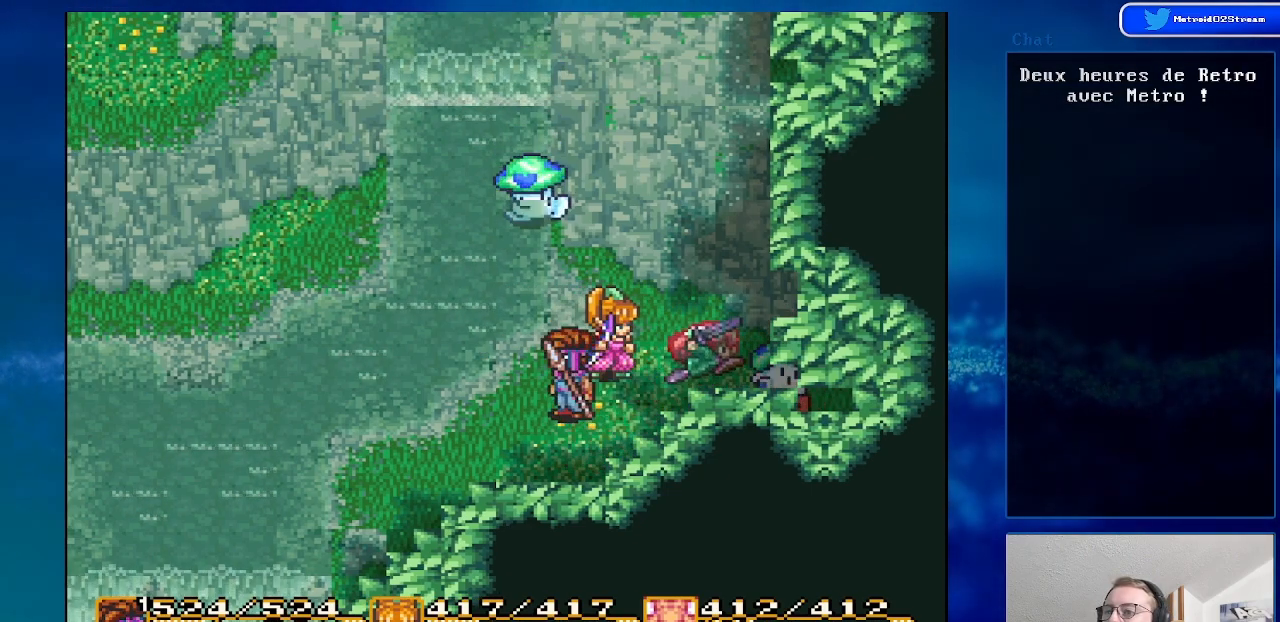
Gameplay with a controller (Nintendo layout); each line is a JSON object with the inputs held at the frame after it. "events" lists button and stick changes between this image and that frame as [ms after this image, input, new state], when the widget could be followed in between. Not read: L1 L3 R1 R3.
{"buttons": [], "events": []}
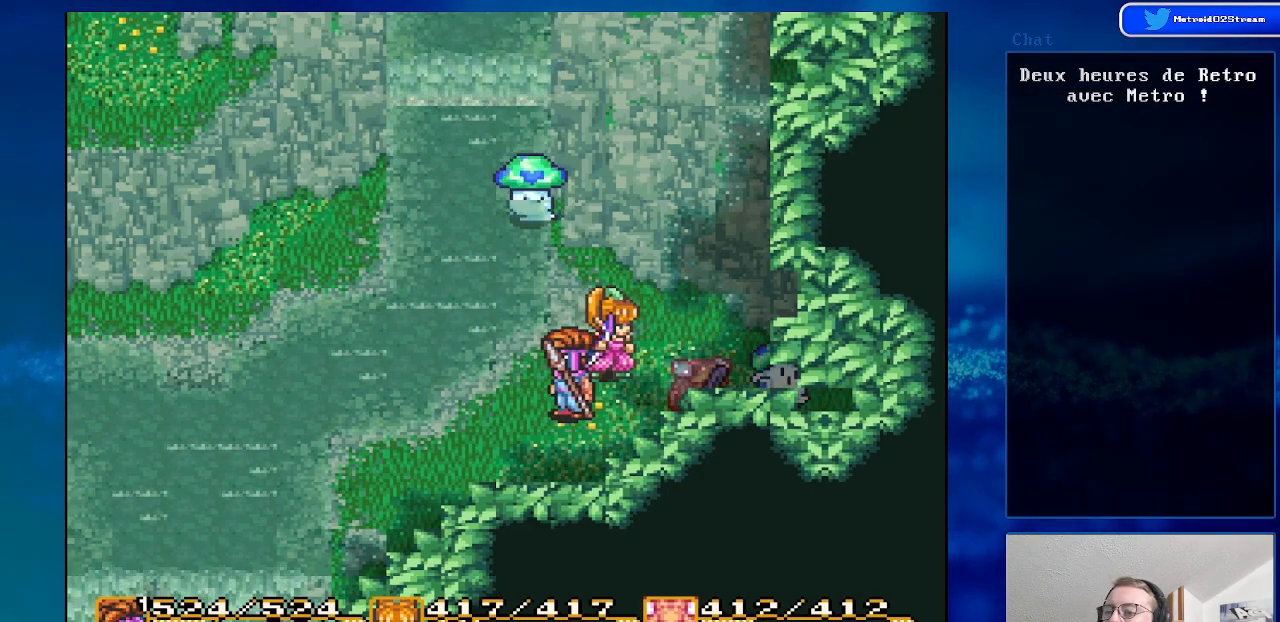
{"buttons": [], "events": []}
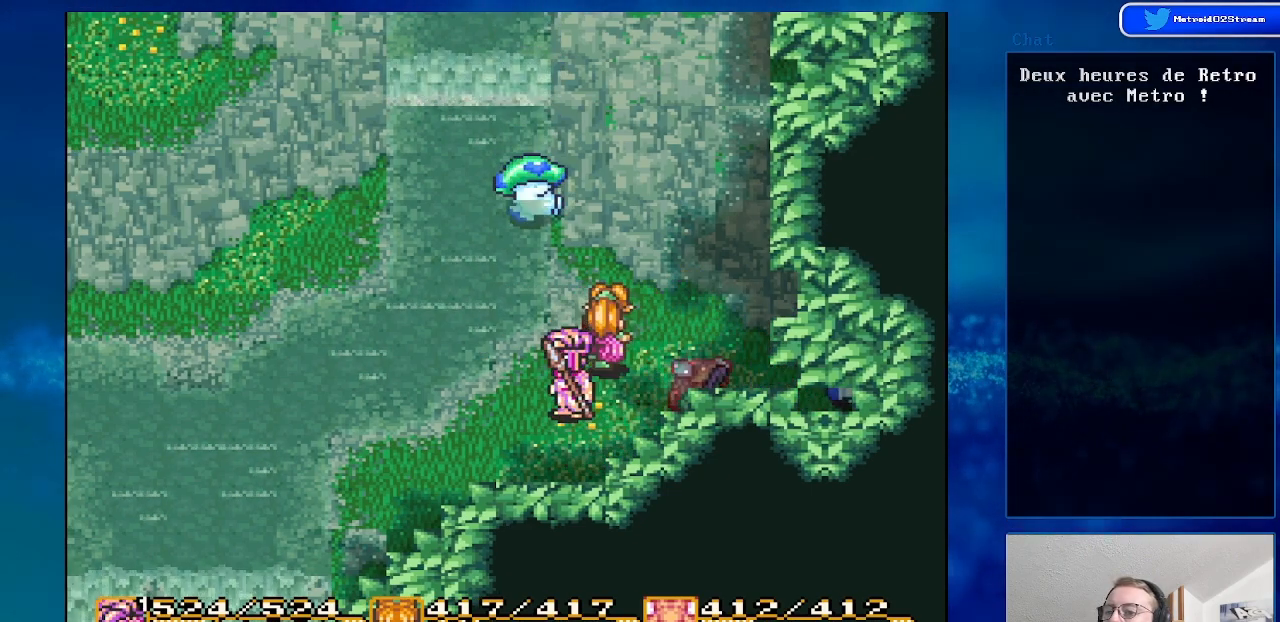
{"buttons": ["DPAD_UP", "DPAD_LEFT"], "events": [[300, "DPAD_UP", "down"], [483, "DPAD_LEFT", "down"]]}
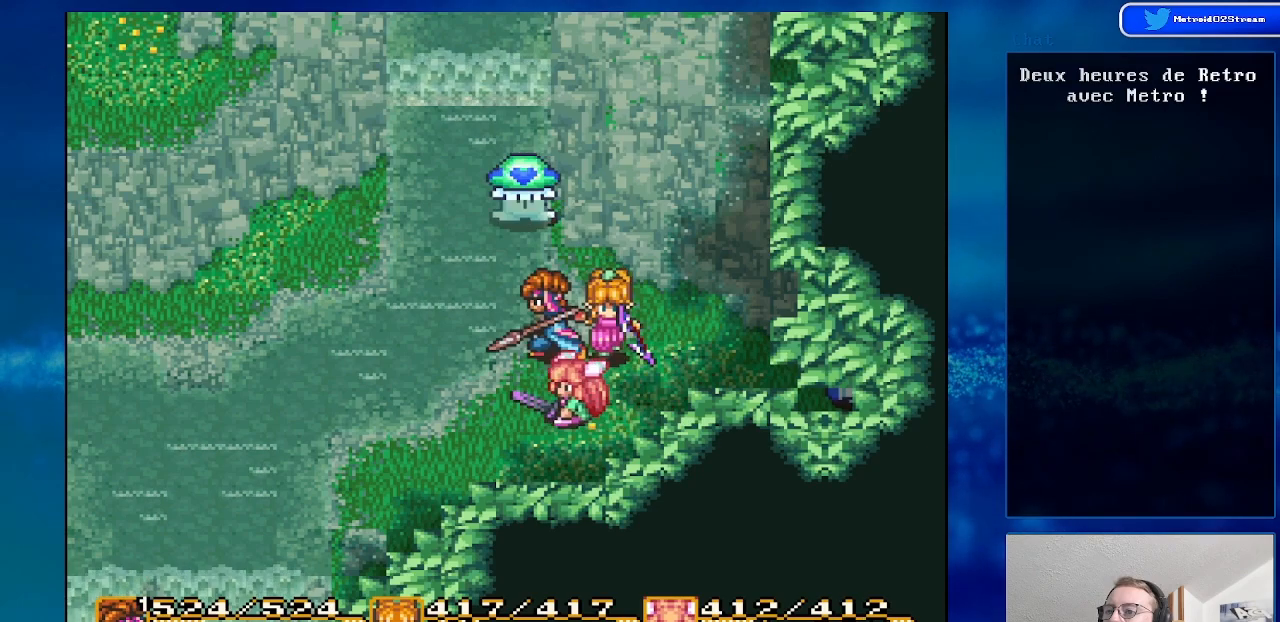
{"buttons": [], "events": [[67, "DPAD_LEFT", "up"], [267, "A", "down"], [283, "DPAD_UP", "up"], [467, "A", "up"]]}
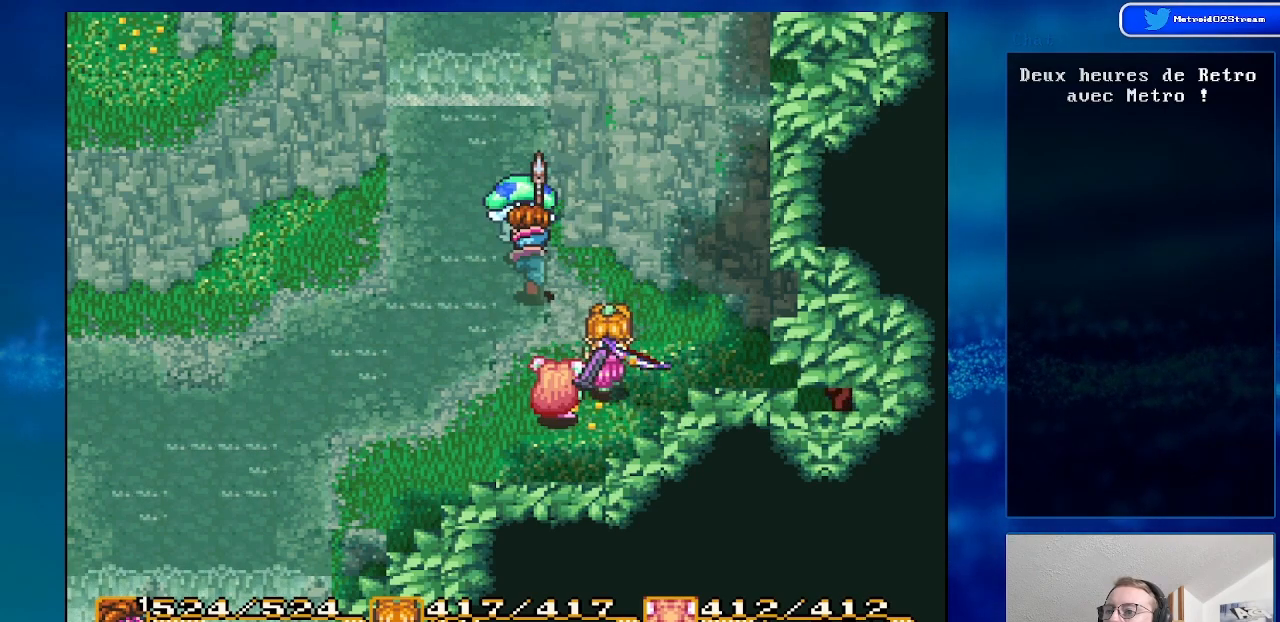
{"buttons": ["DPAD_DOWN"], "events": [[300, "DPAD_DOWN", "down"]]}
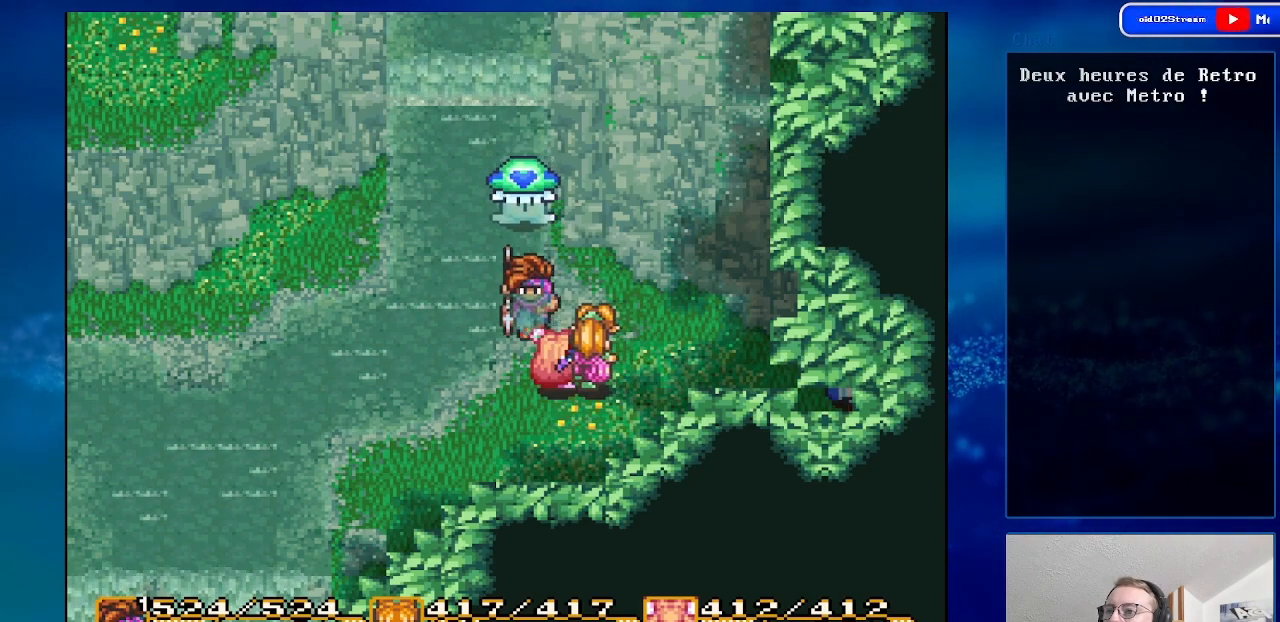
{"buttons": [], "events": [[350, "DPAD_DOWN", "up"]]}
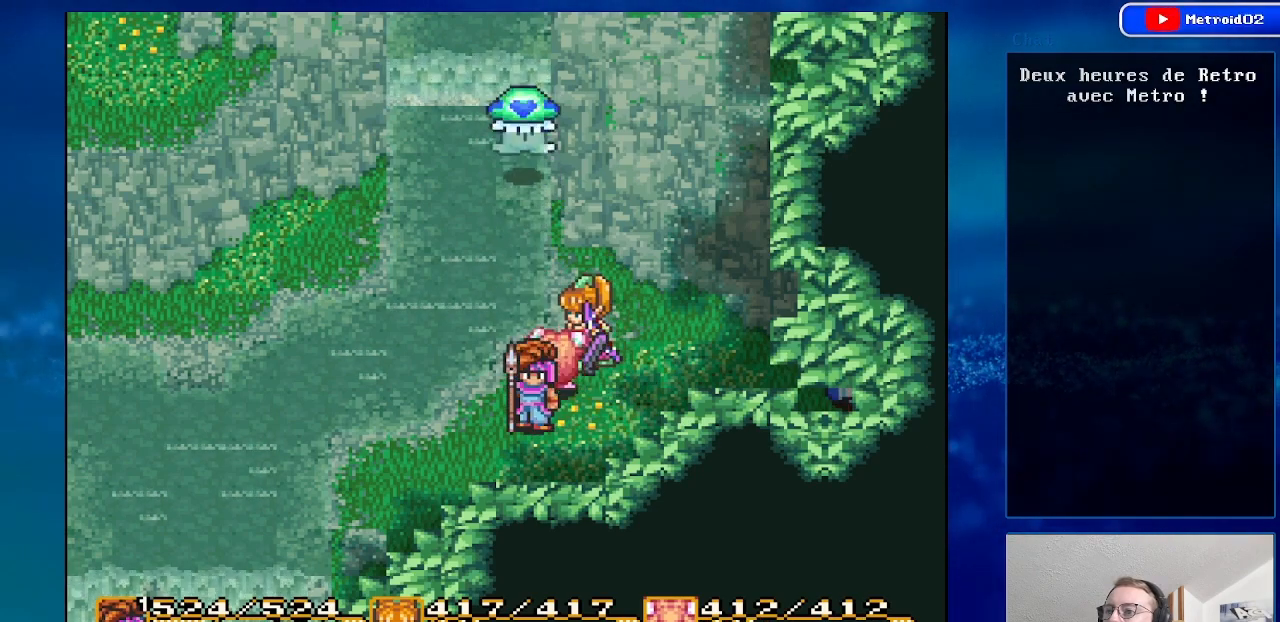
{"buttons": [], "events": [[300, "DPAD_RIGHT", "down"], [450, "DPAD_RIGHT", "up"]]}
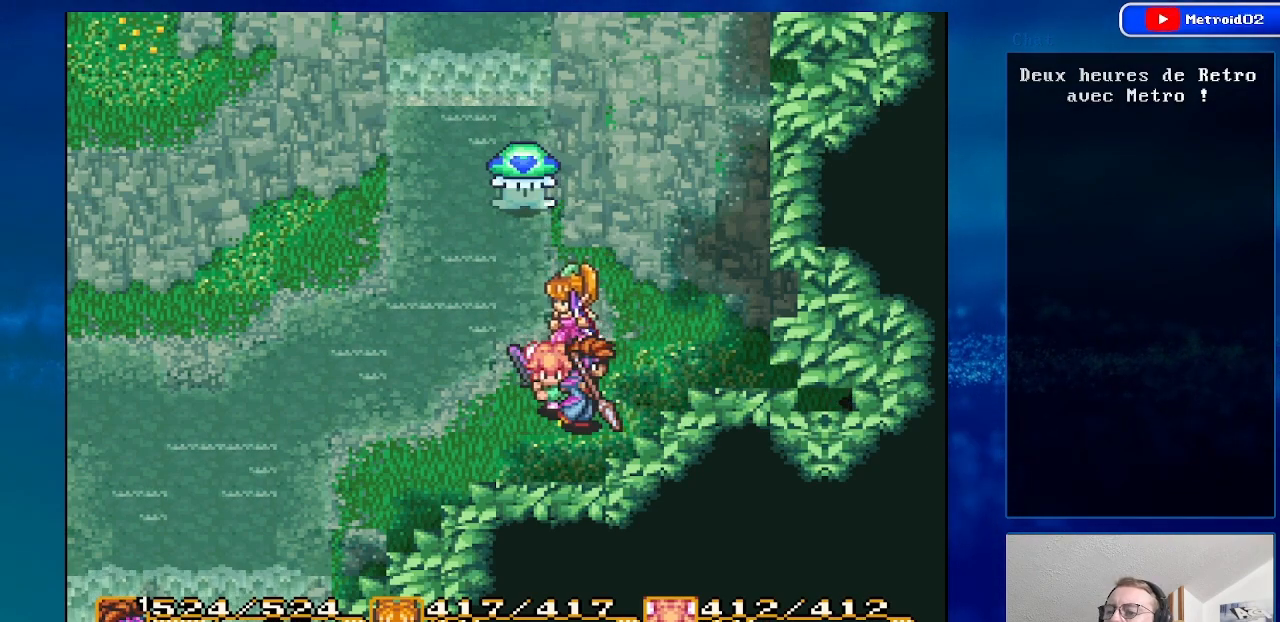
{"buttons": [], "events": []}
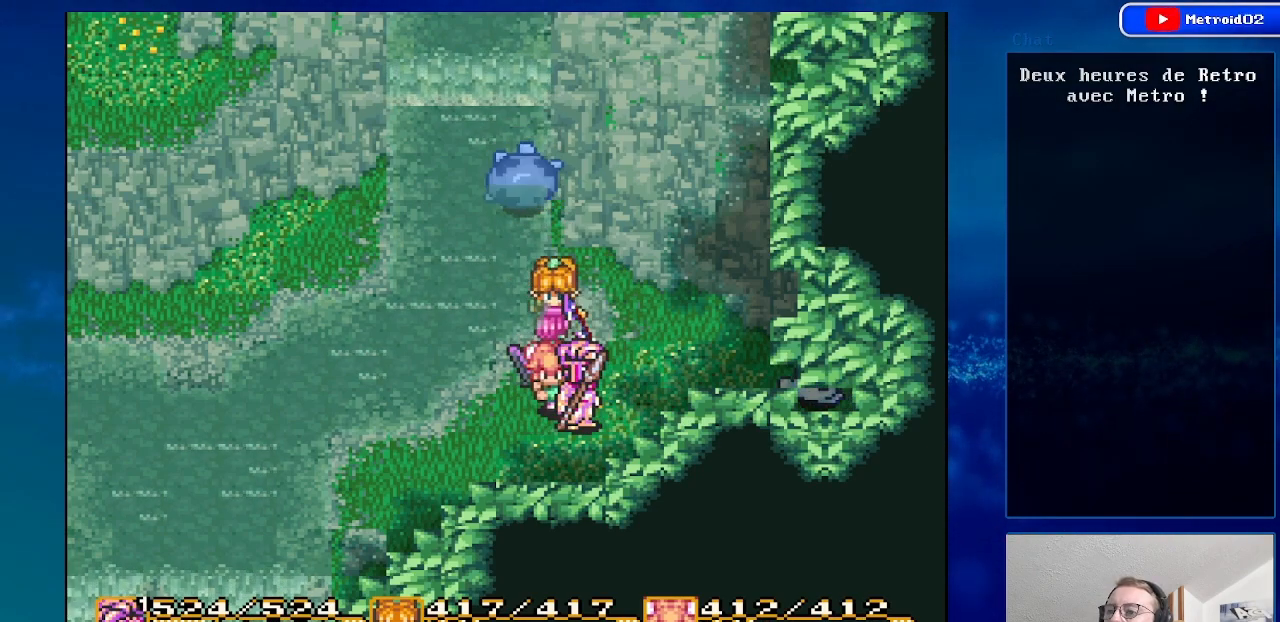
{"buttons": ["DPAD_RIGHT"], "events": [[333, "DPAD_UP", "down"], [400, "DPAD_UP", "up"], [467, "DPAD_RIGHT", "down"]]}
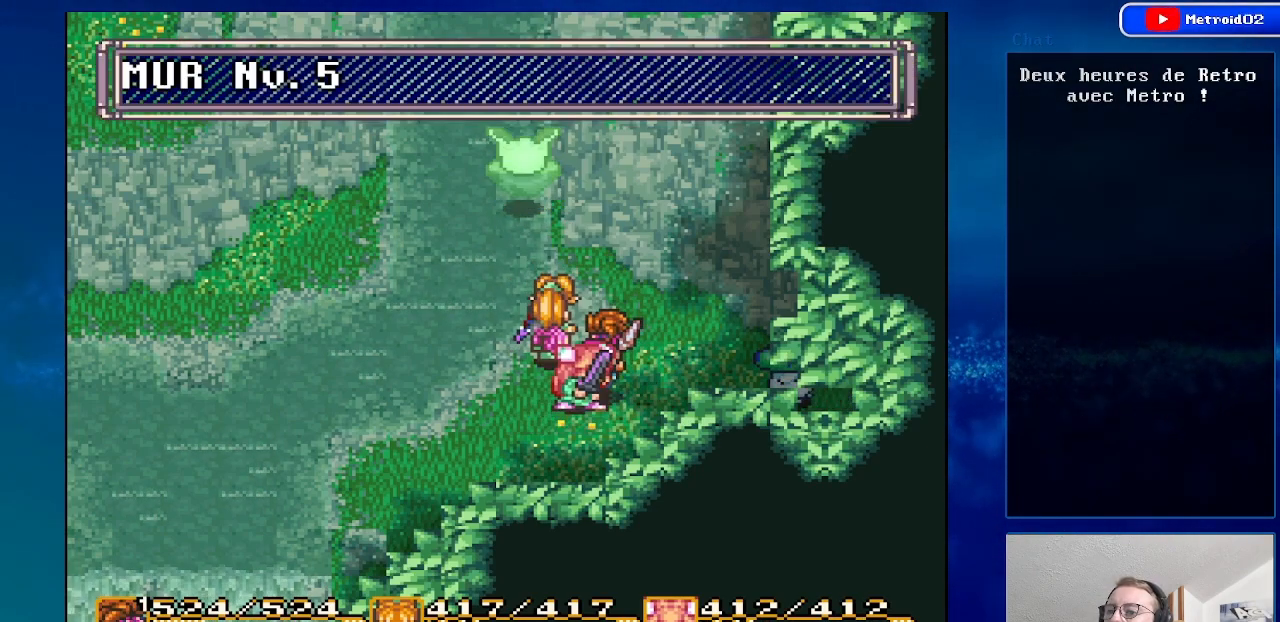
{"buttons": [], "events": [[250, "A", "down"], [383, "DPAD_RIGHT", "up"], [467, "A", "up"]]}
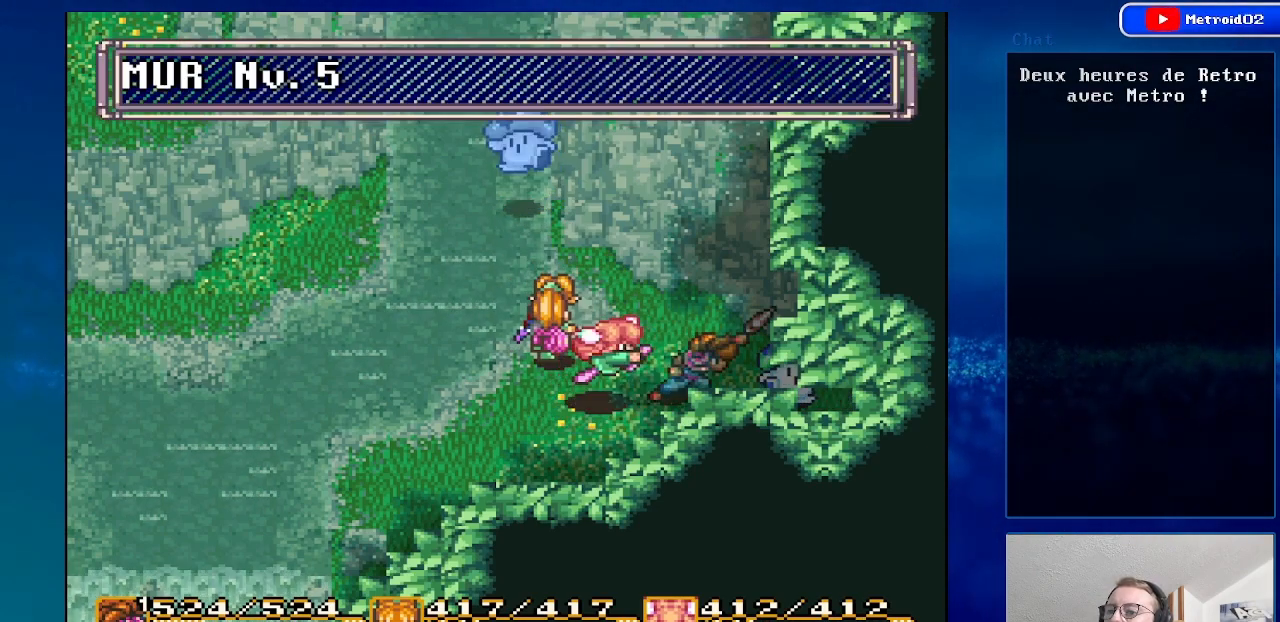
{"buttons": ["DPAD_LEFT"], "events": [[483, "DPAD_LEFT", "down"]]}
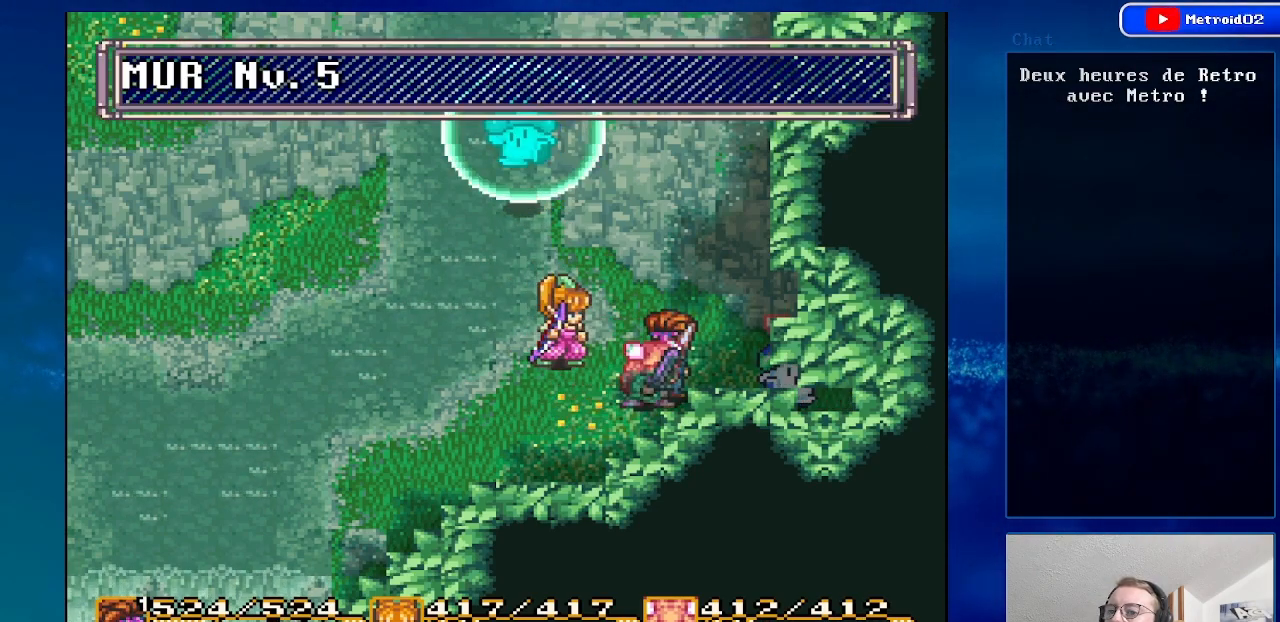
{"buttons": [], "events": [[150, "DPAD_LEFT", "up"]]}
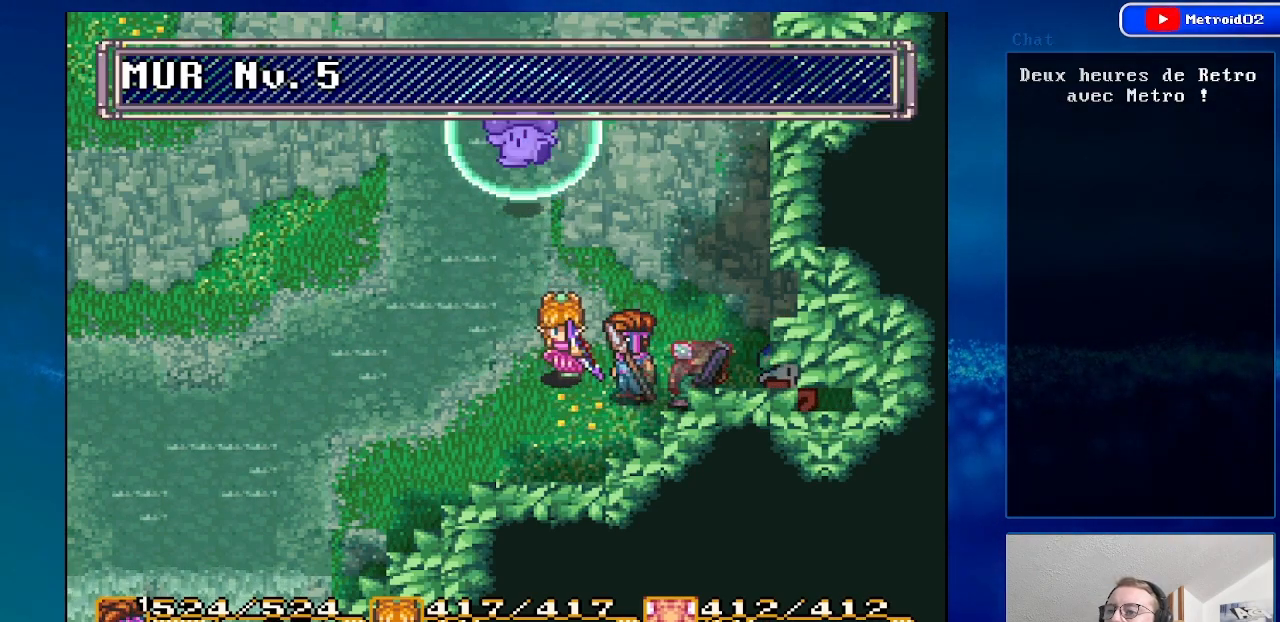
{"buttons": [], "events": [[283, "DPAD_LEFT", "down"], [450, "DPAD_LEFT", "up"]]}
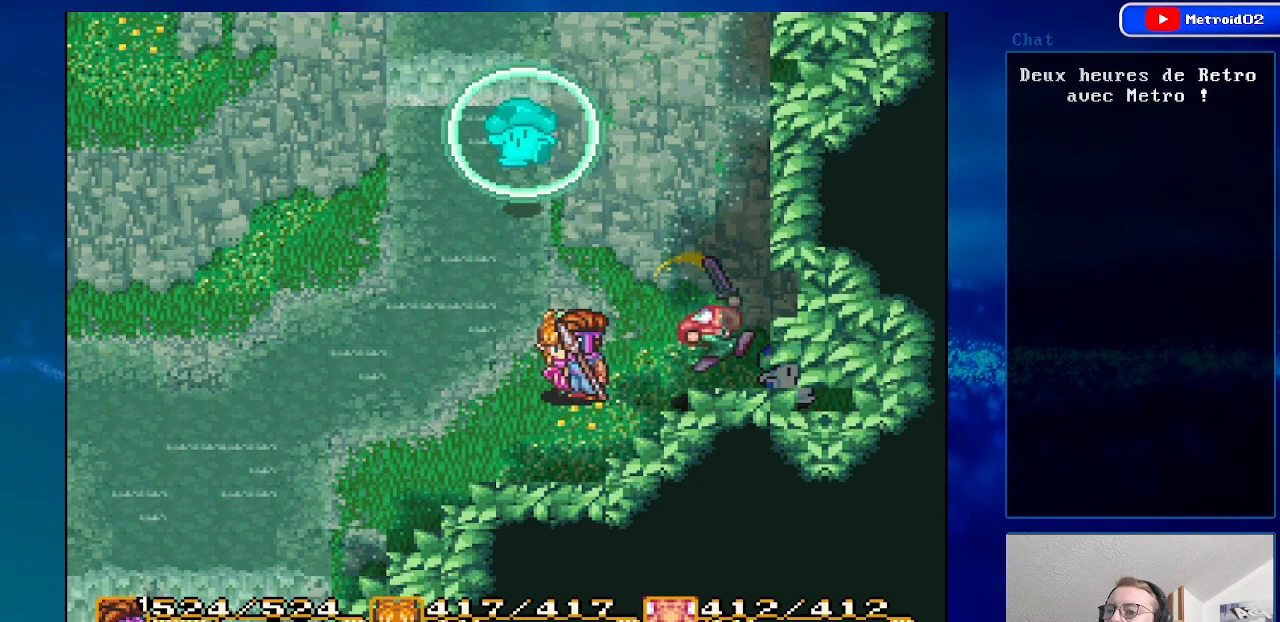
{"buttons": [], "events": []}
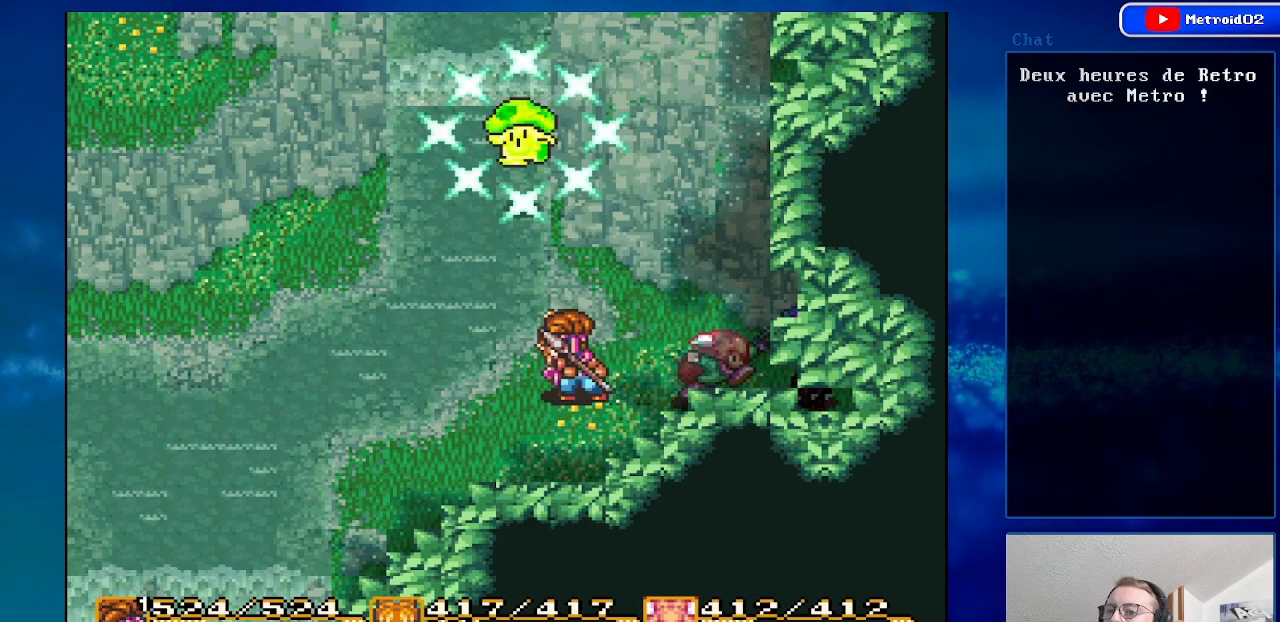
{"buttons": ["DPAD_LEFT"], "events": [[400, "DPAD_LEFT", "down"]]}
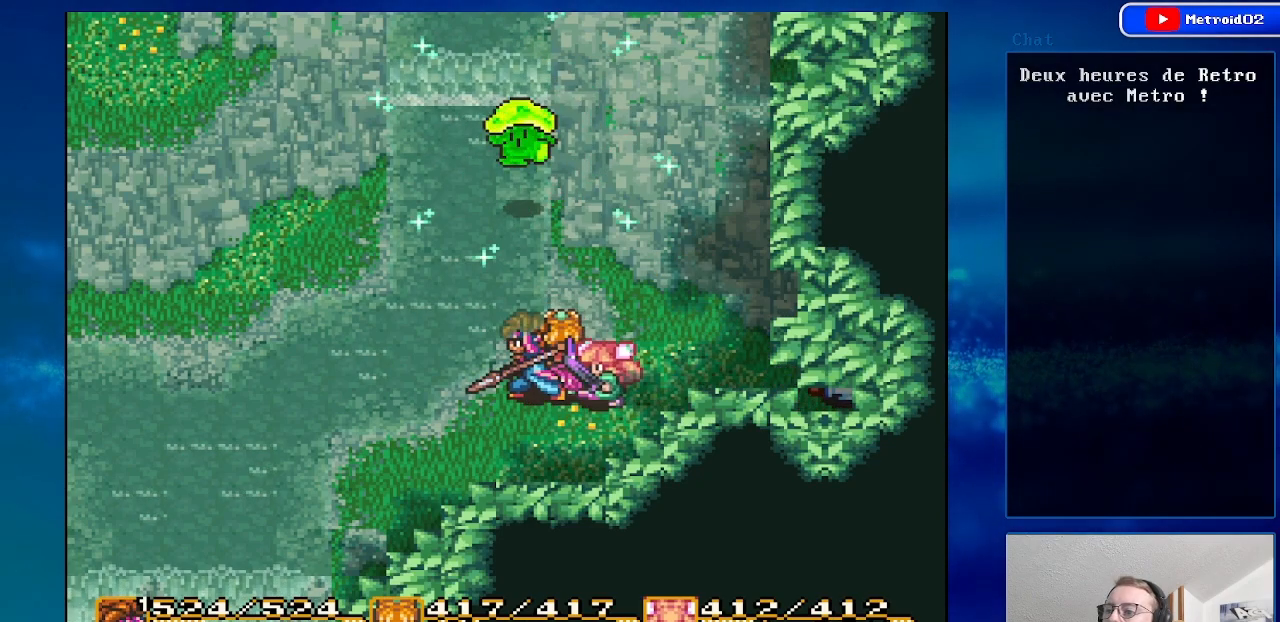
{"buttons": [], "events": [[350, "DPAD_LEFT", "up"]]}
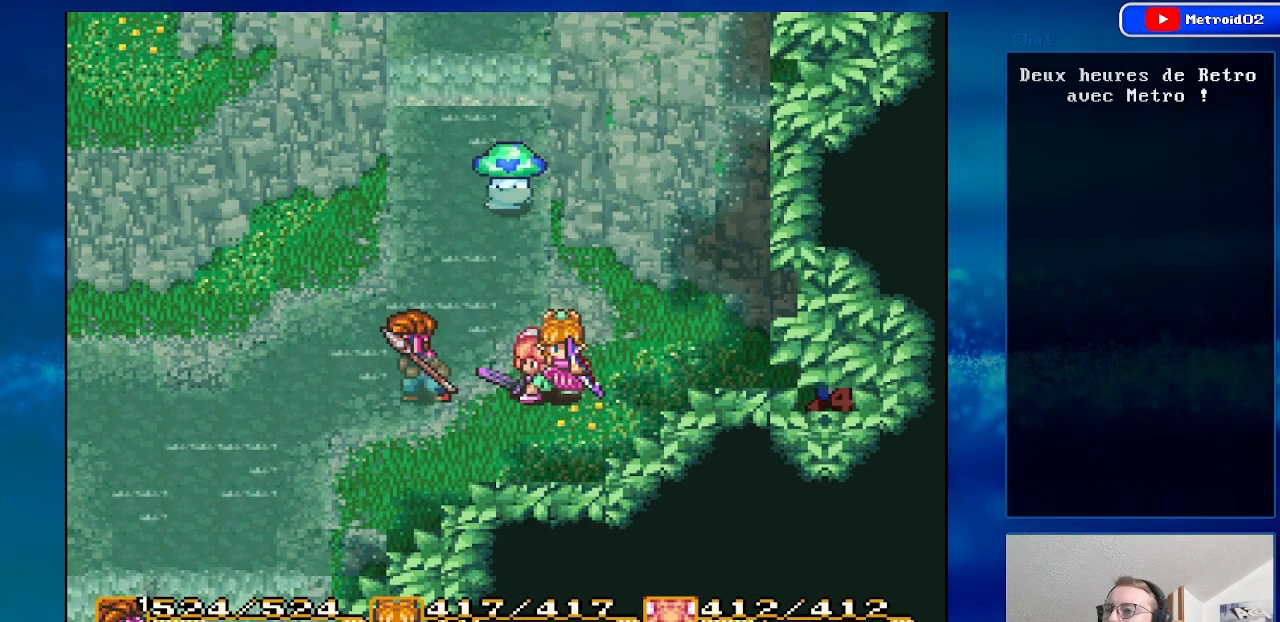
{"buttons": ["DPAD_UP"], "events": [[33, "DPAD_RIGHT", "down"], [233, "DPAD_RIGHT", "up"], [250, "DPAD_UP", "down"]]}
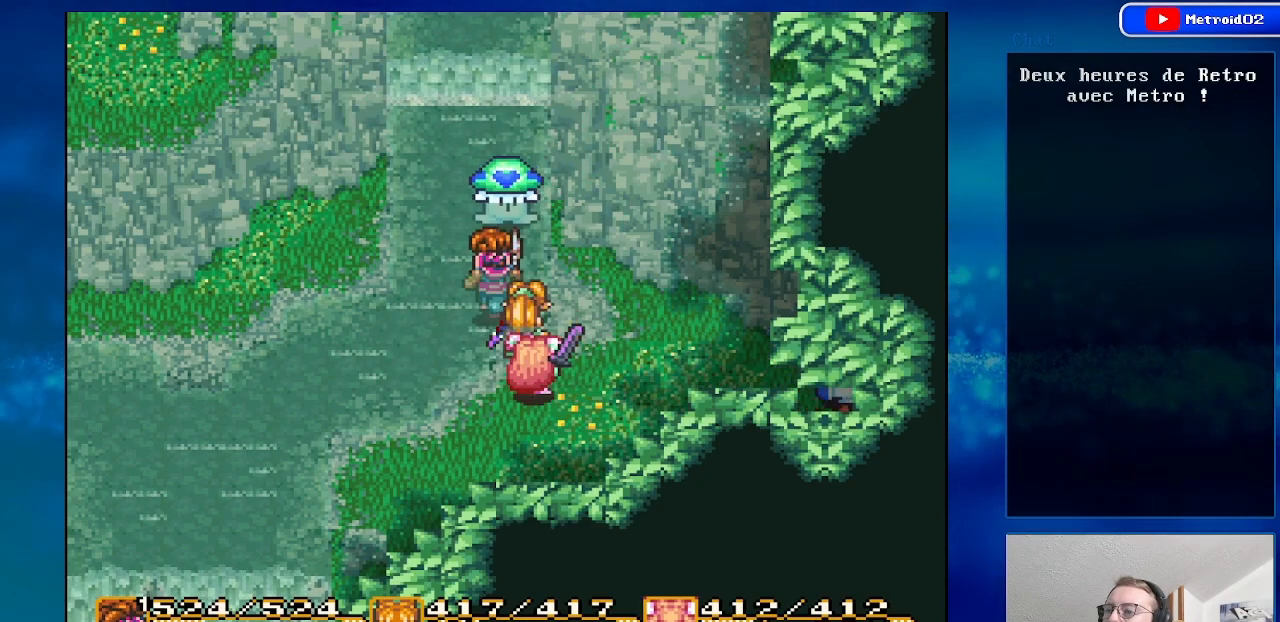
{"buttons": [], "events": [[100, "A", "down"], [150, "DPAD_UP", "up"], [267, "A", "up"]]}
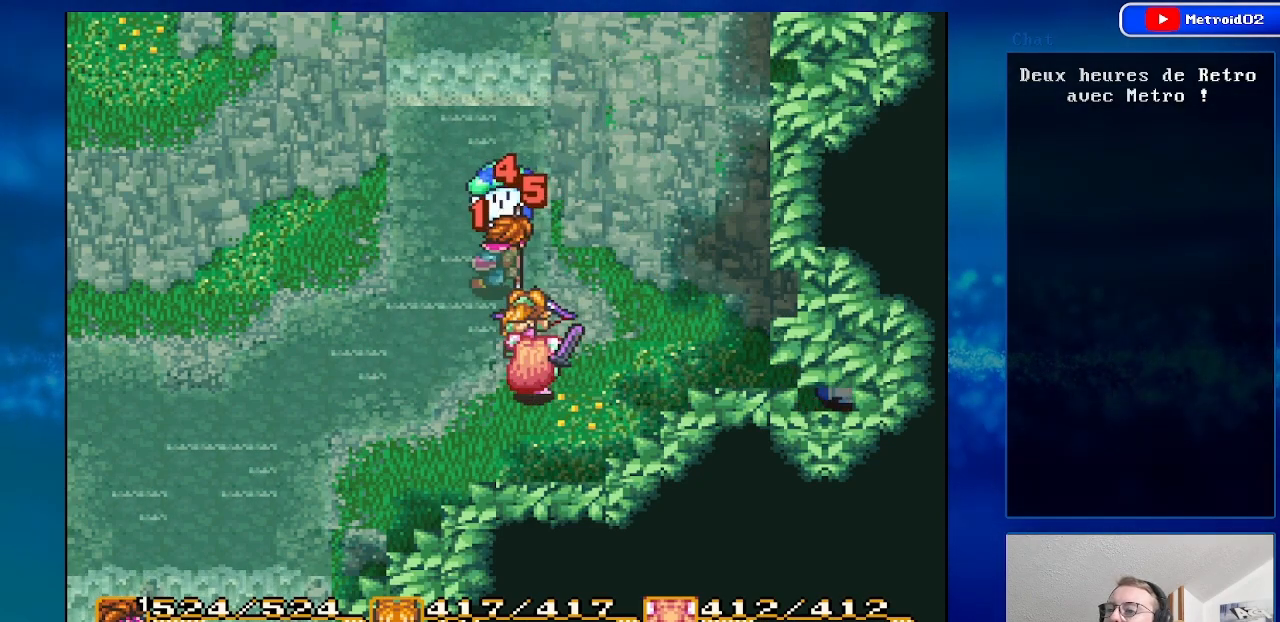
{"buttons": ["DPAD_DOWN", "DPAD_LEFT"], "events": [[100, "DPAD_LEFT", "down"], [400, "DPAD_DOWN", "down"]]}
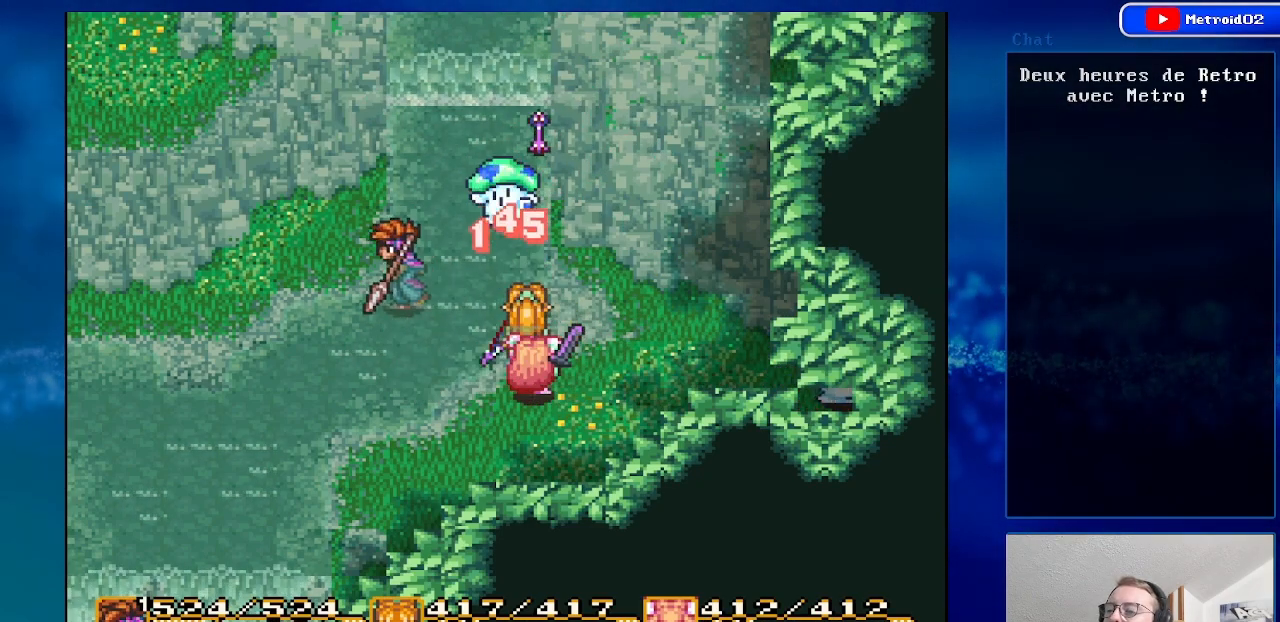
{"buttons": ["DPAD_UP", "DPAD_LEFT"], "events": [[50, "DPAD_DOWN", "up"], [233, "DPAD_UP", "down"]]}
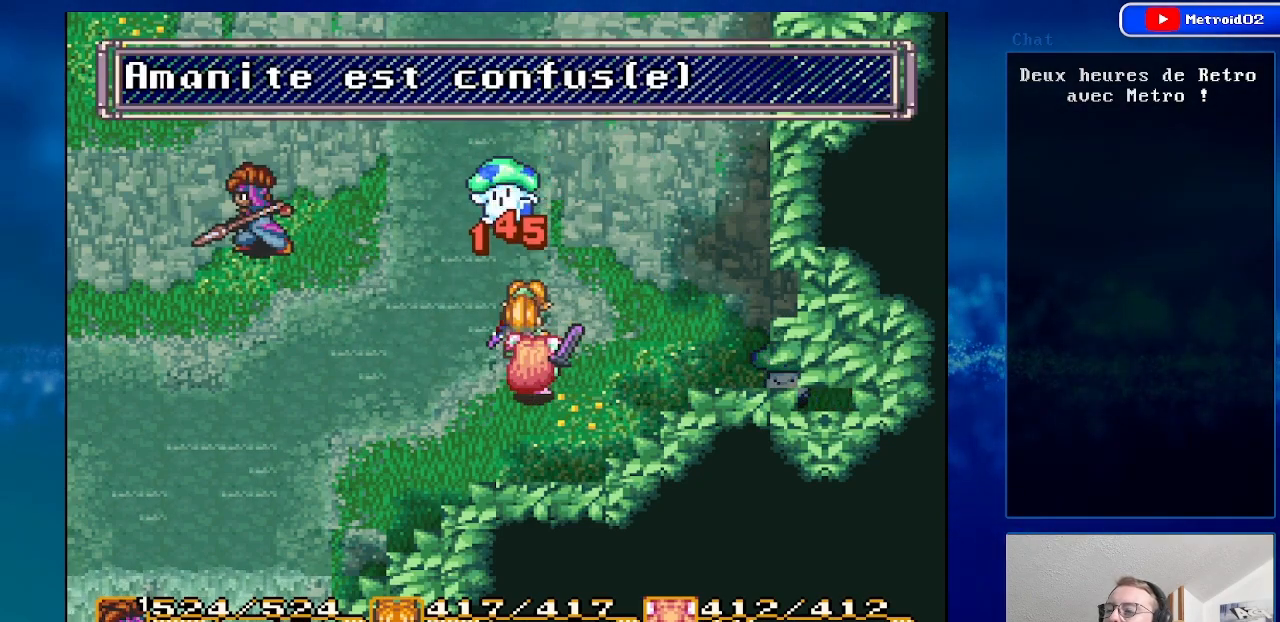
{"buttons": [], "events": [[33, "DPAD_LEFT", "up"], [50, "DPAD_UP", "up"], [250, "DPAD_RIGHT", "down"], [400, "DPAD_RIGHT", "up"]]}
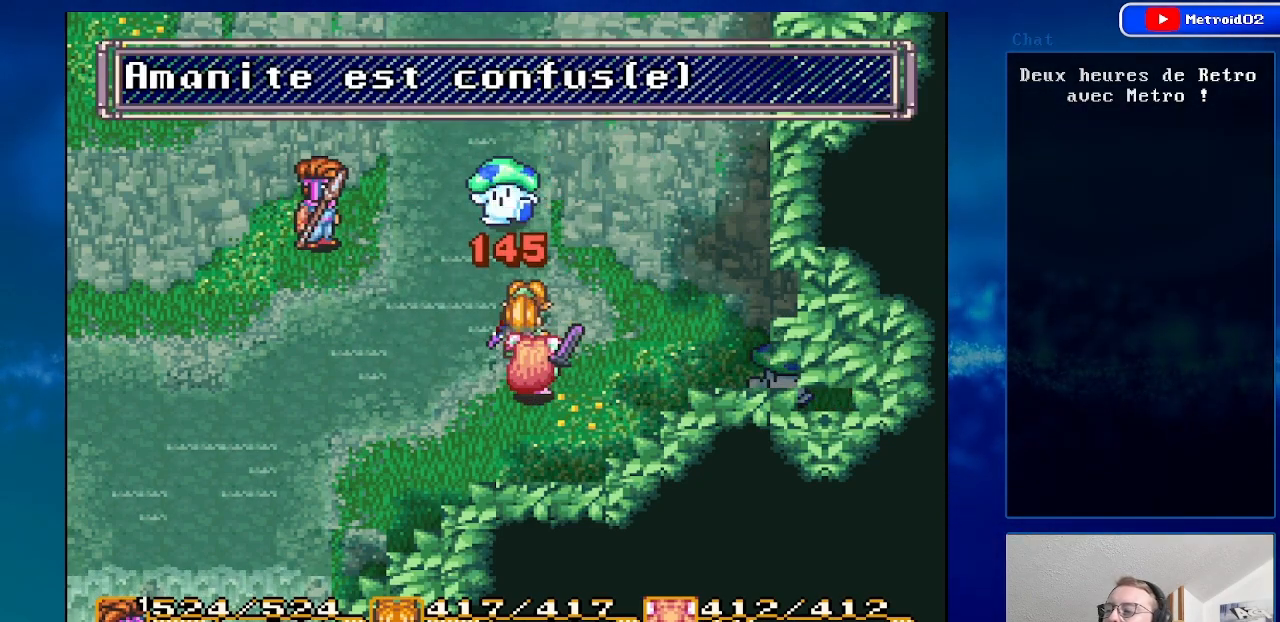
{"buttons": ["DPAD_RIGHT"], "events": [[133, "DPAD_UP", "down"], [233, "DPAD_UP", "up"], [467, "DPAD_RIGHT", "down"]]}
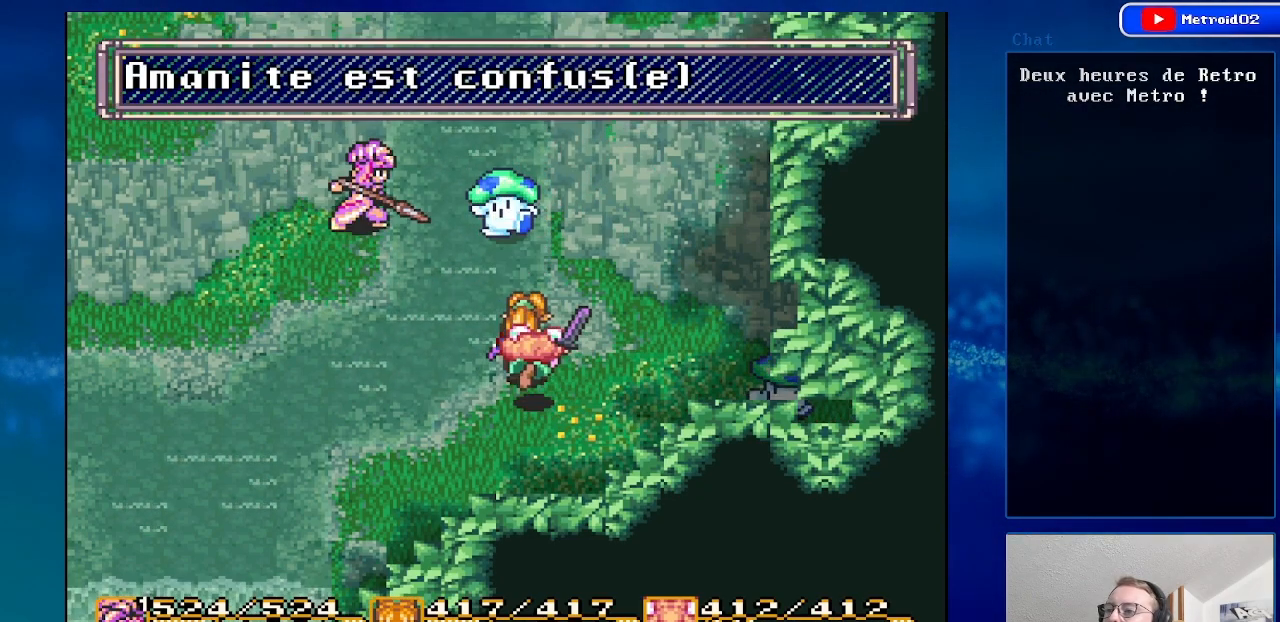
{"buttons": ["DPAD_RIGHT"], "events": [[83, "DPAD_RIGHT", "up"], [300, "DPAD_RIGHT", "down"]]}
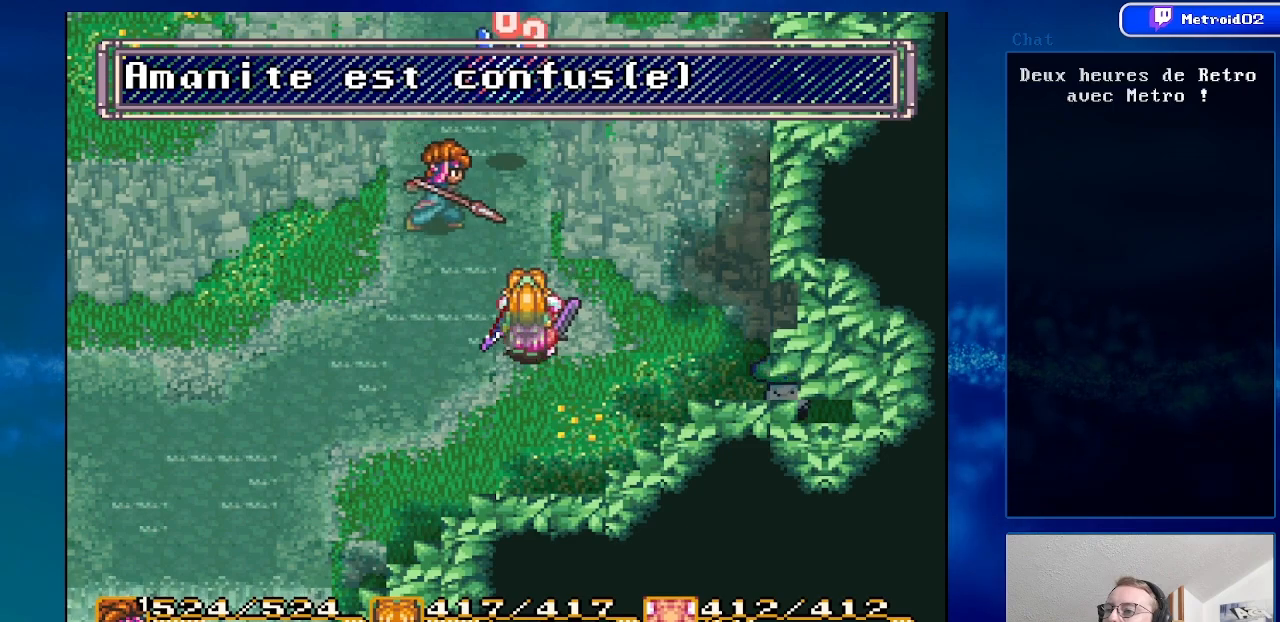
{"buttons": ["DPAD_RIGHT"], "events": [[83, "DPAD_RIGHT", "up"], [283, "DPAD_DOWN", "down"], [433, "DPAD_RIGHT", "down"], [500, "DPAD_DOWN", "up"]]}
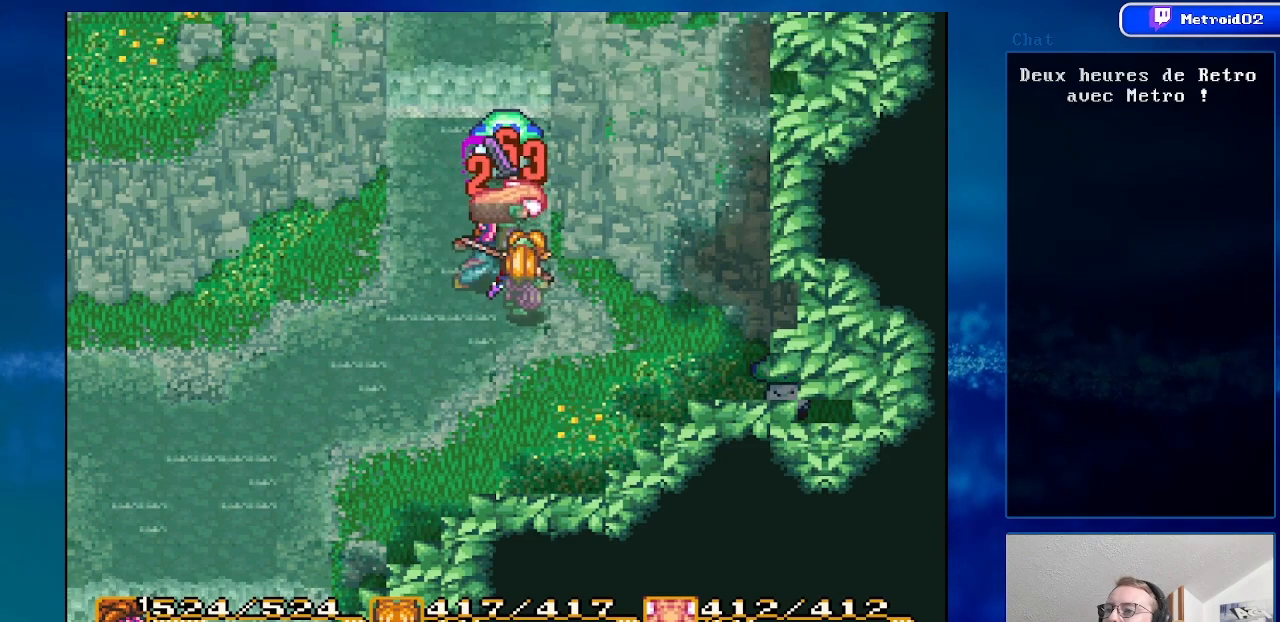
{"buttons": ["DPAD_UP"], "events": [[83, "DPAD_RIGHT", "up"], [383, "DPAD_UP", "down"]]}
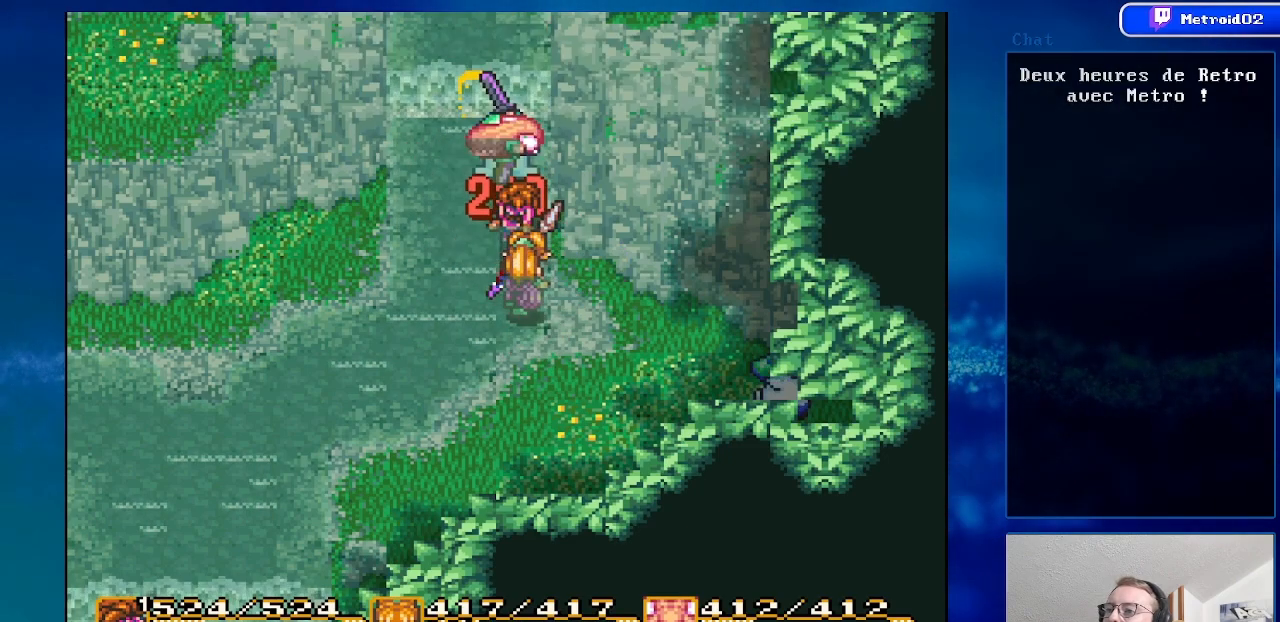
{"buttons": ["DPAD_DOWN"], "events": [[33, "DPAD_UP", "up"], [433, "DPAD_DOWN", "down"]]}
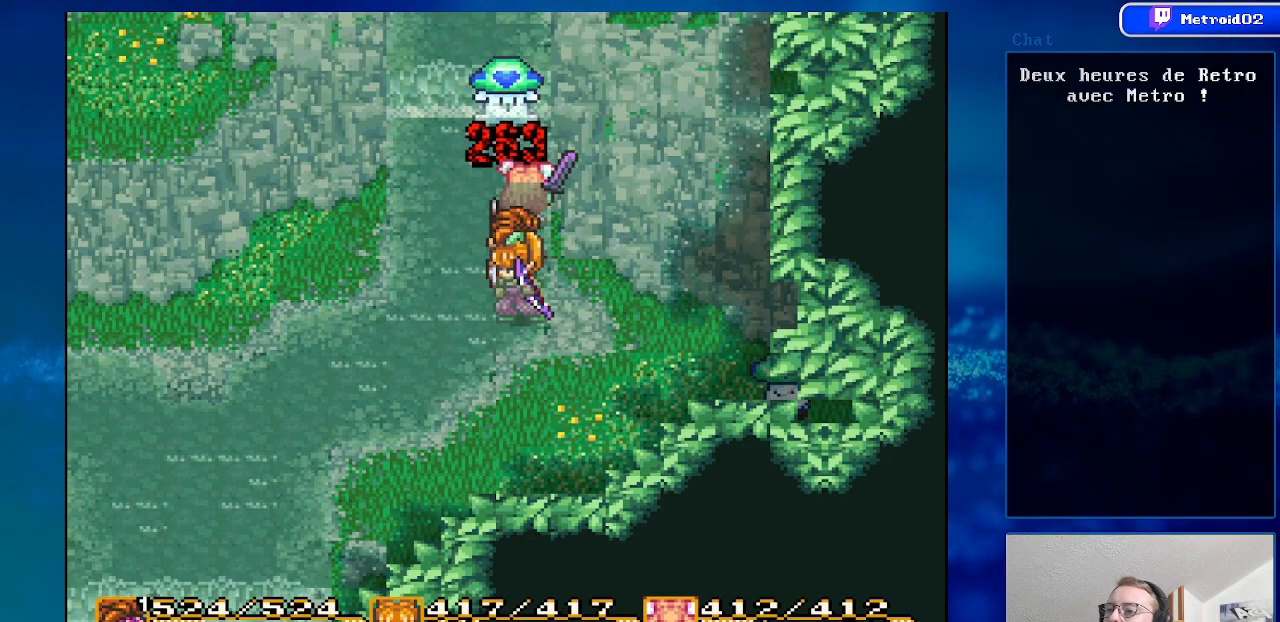
{"buttons": [], "events": [[383, "DPAD_RIGHT", "down"], [433, "DPAD_DOWN", "up"], [500, "DPAD_RIGHT", "up"]]}
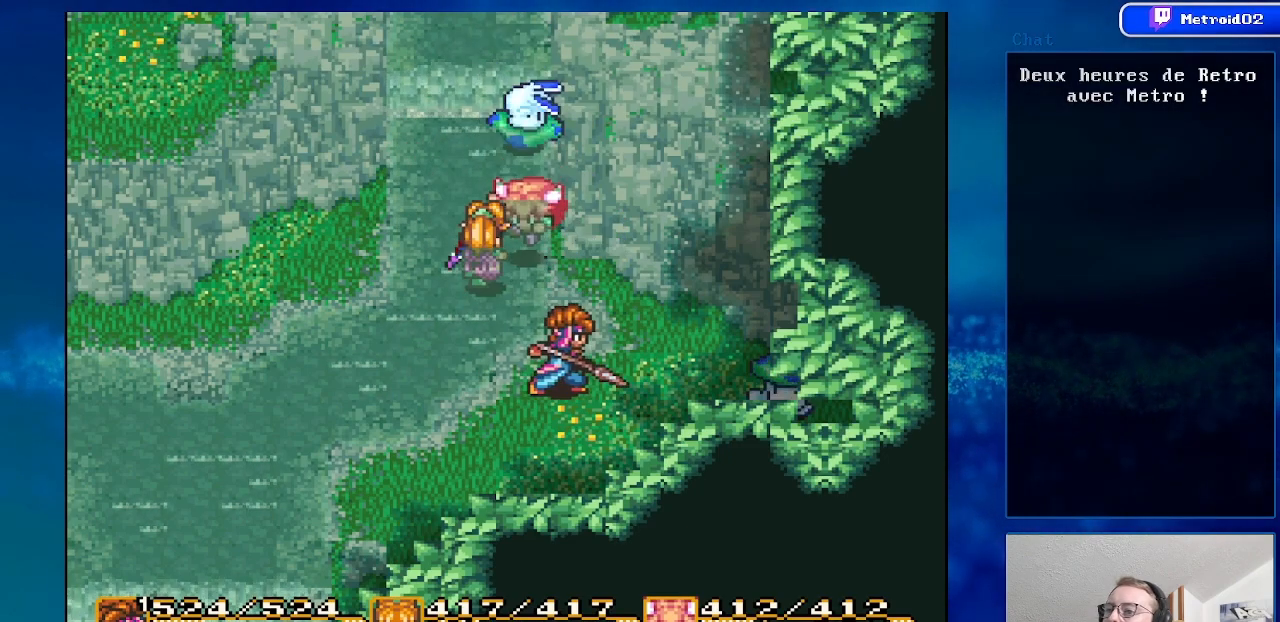
{"buttons": ["A", "DPAD_RIGHT"], "events": [[133, "DPAD_RIGHT", "down"], [283, "DPAD_DOWN", "down"], [400, "DPAD_DOWN", "up"], [483, "A", "down"]]}
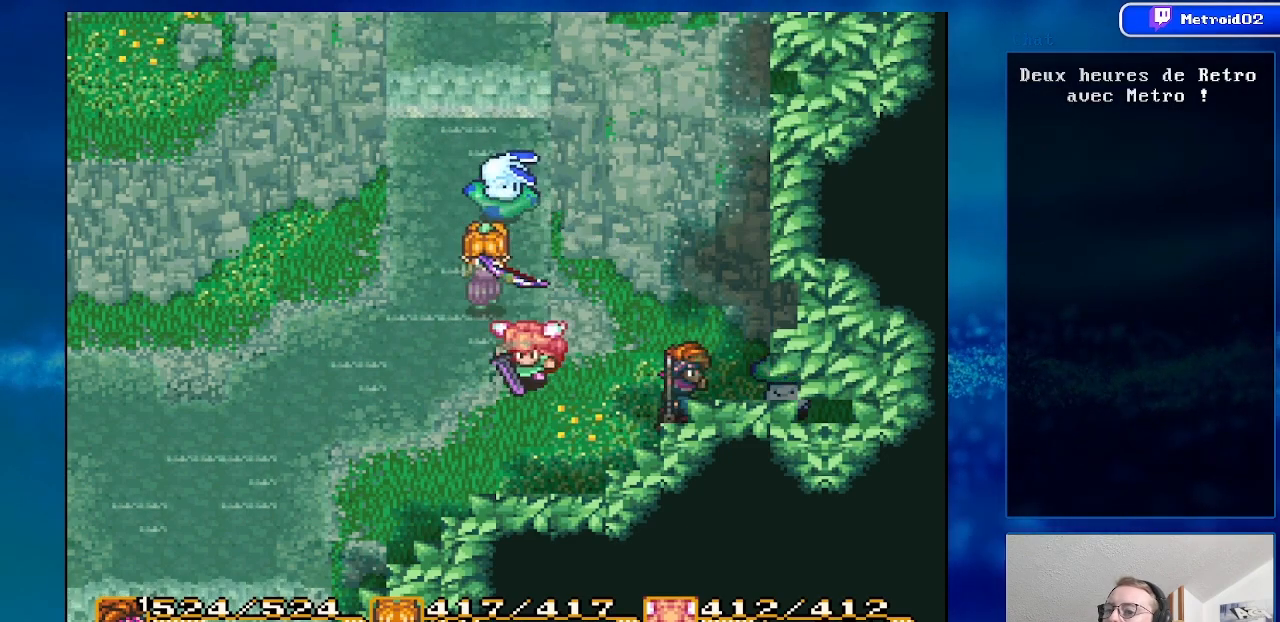
{"buttons": [], "events": [[150, "DPAD_RIGHT", "up"], [233, "A", "up"]]}